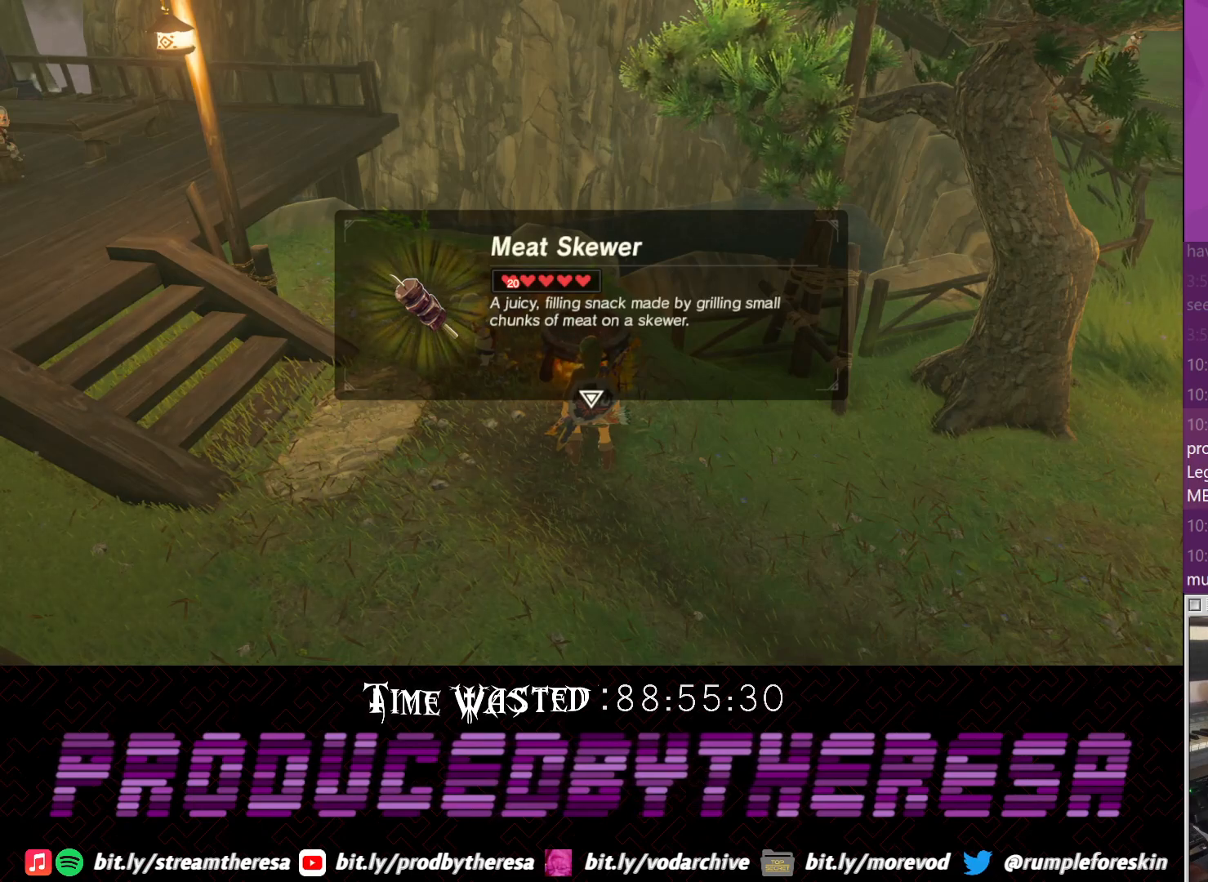
Gameplay with a controller (PlayStation layout); each line is a JSON object with the inputs held at the frame after it. "events" lists button and stick changes between this image and that frame as [ms after this image, input, new state], when the widget could be followed in between. Not read: CIRCLE DPAD_RIGHT DPAD_UP R3.
{"buttons": [], "left_stick": "center", "right_stick": "center", "events": []}
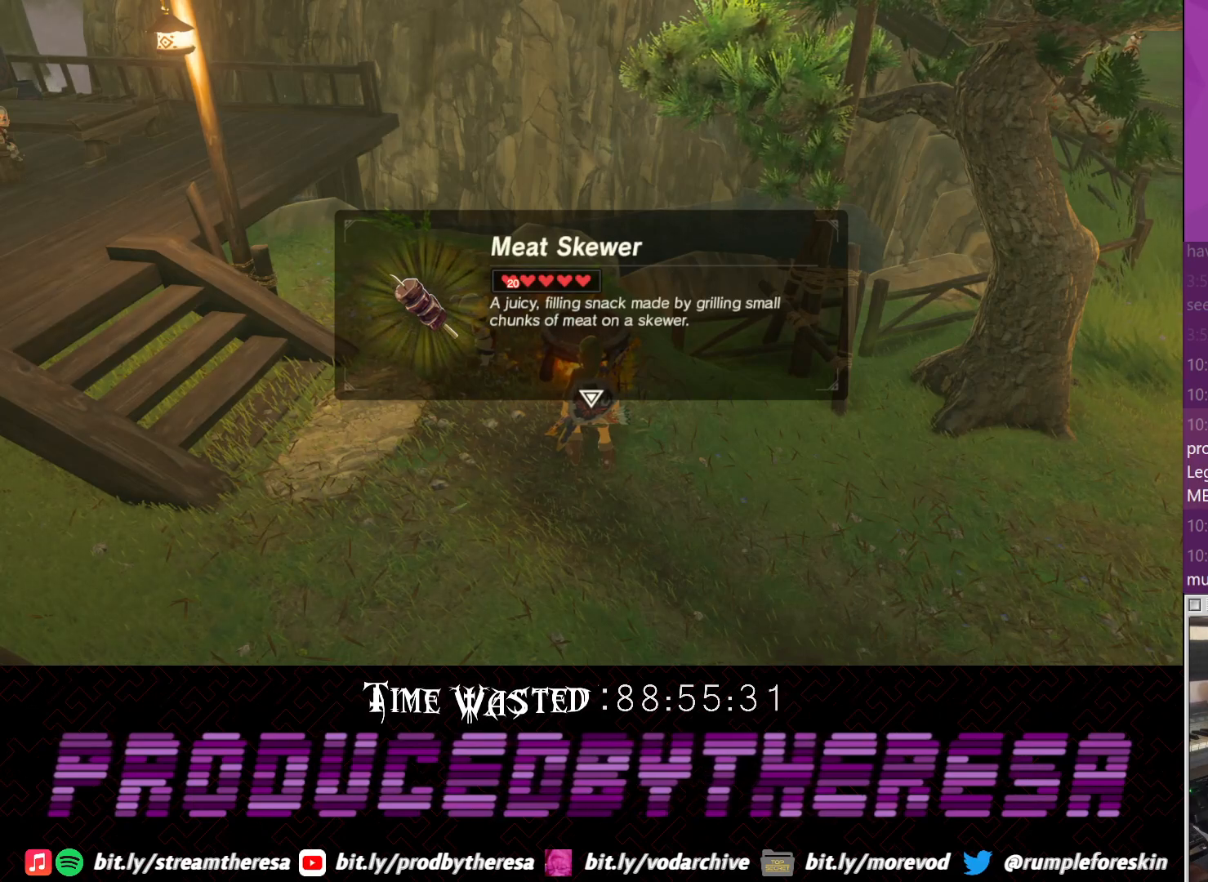
{"buttons": [], "left_stick": "center", "right_stick": "center", "events": []}
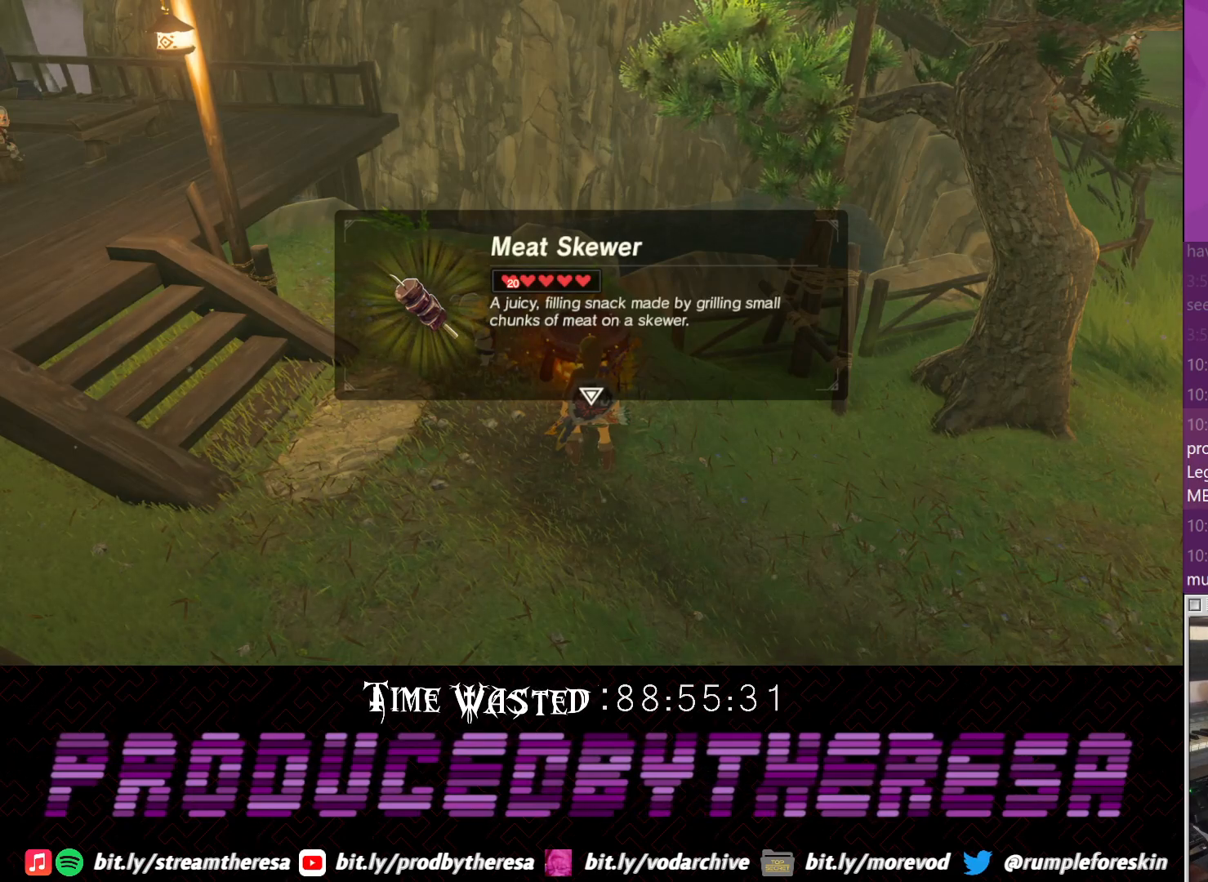
{"buttons": ["CROSS"], "left_stick": "center", "right_stick": "center", "events": [[500, "CROSS", "down"]]}
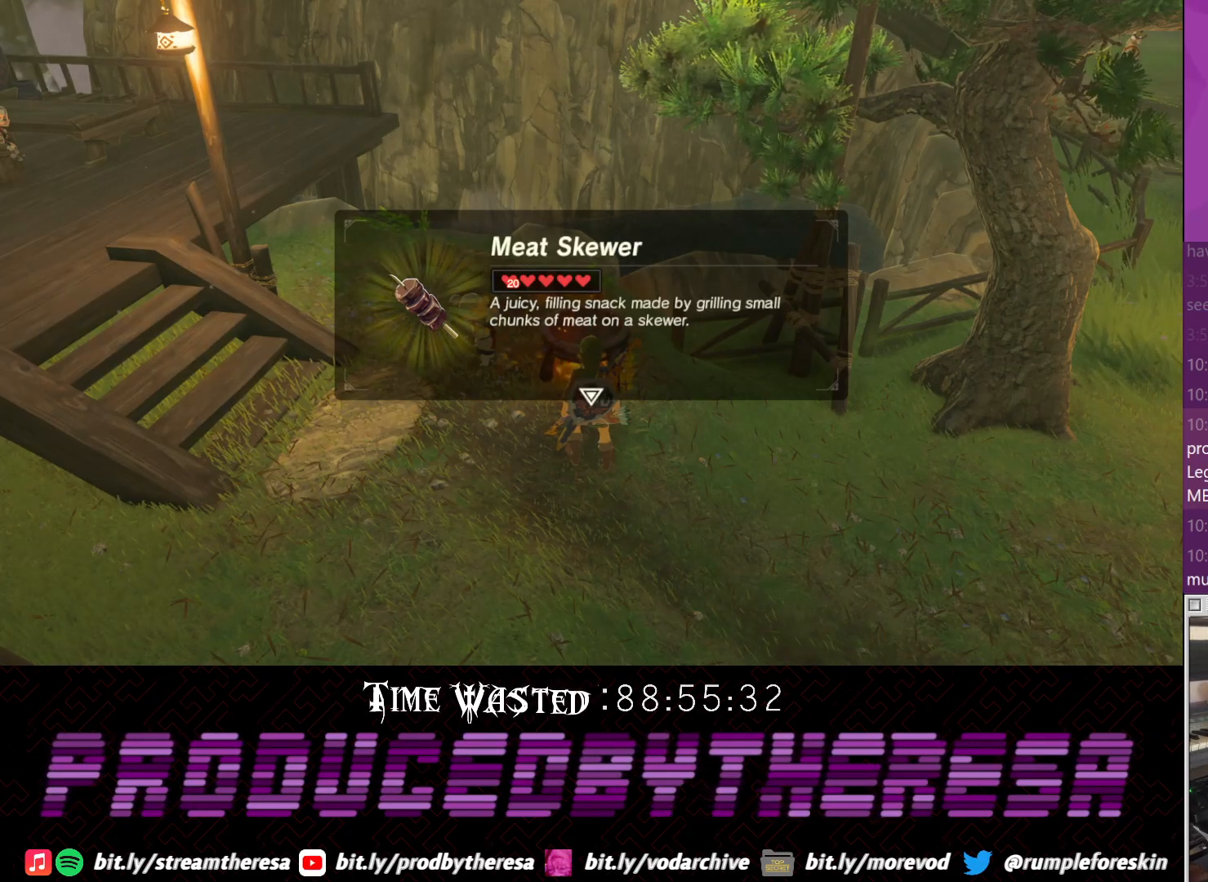
{"buttons": [], "left_stick": "center", "right_stick": "center", "events": [[133, "CROSS", "up"]]}
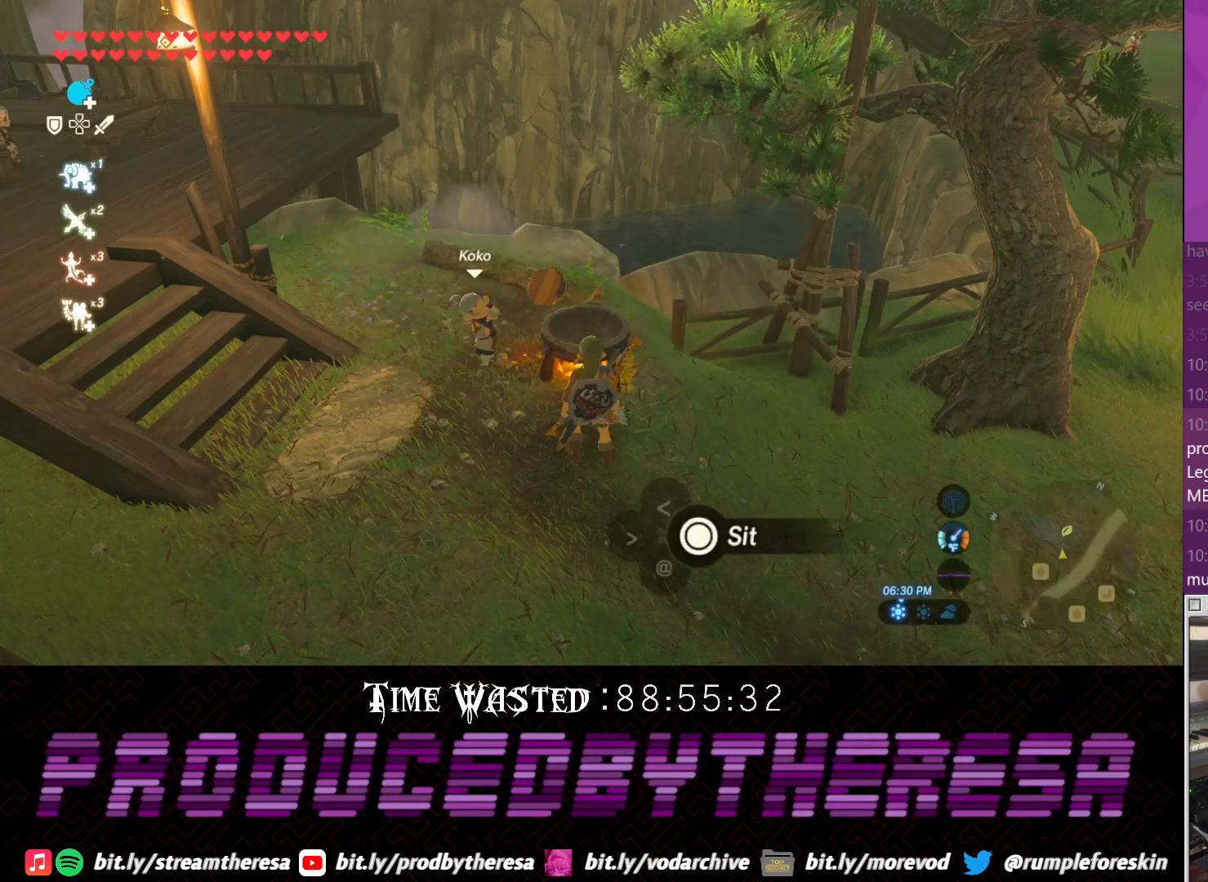
{"buttons": [], "left_stick": "center", "right_stick": "center", "events": []}
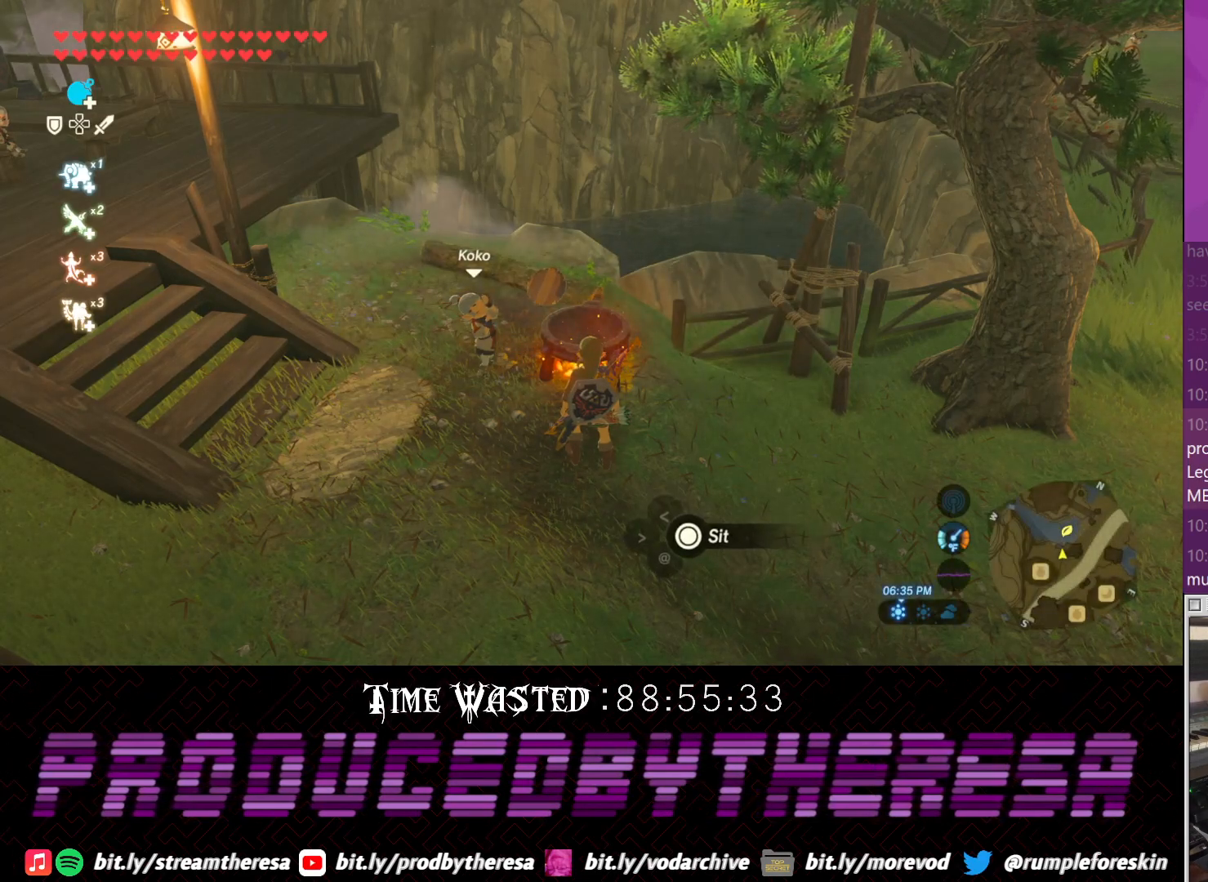
{"buttons": ["DPAD_DOWN"], "left_stick": "center", "right_stick": "center", "events": [[483, "DPAD_DOWN", "down"]]}
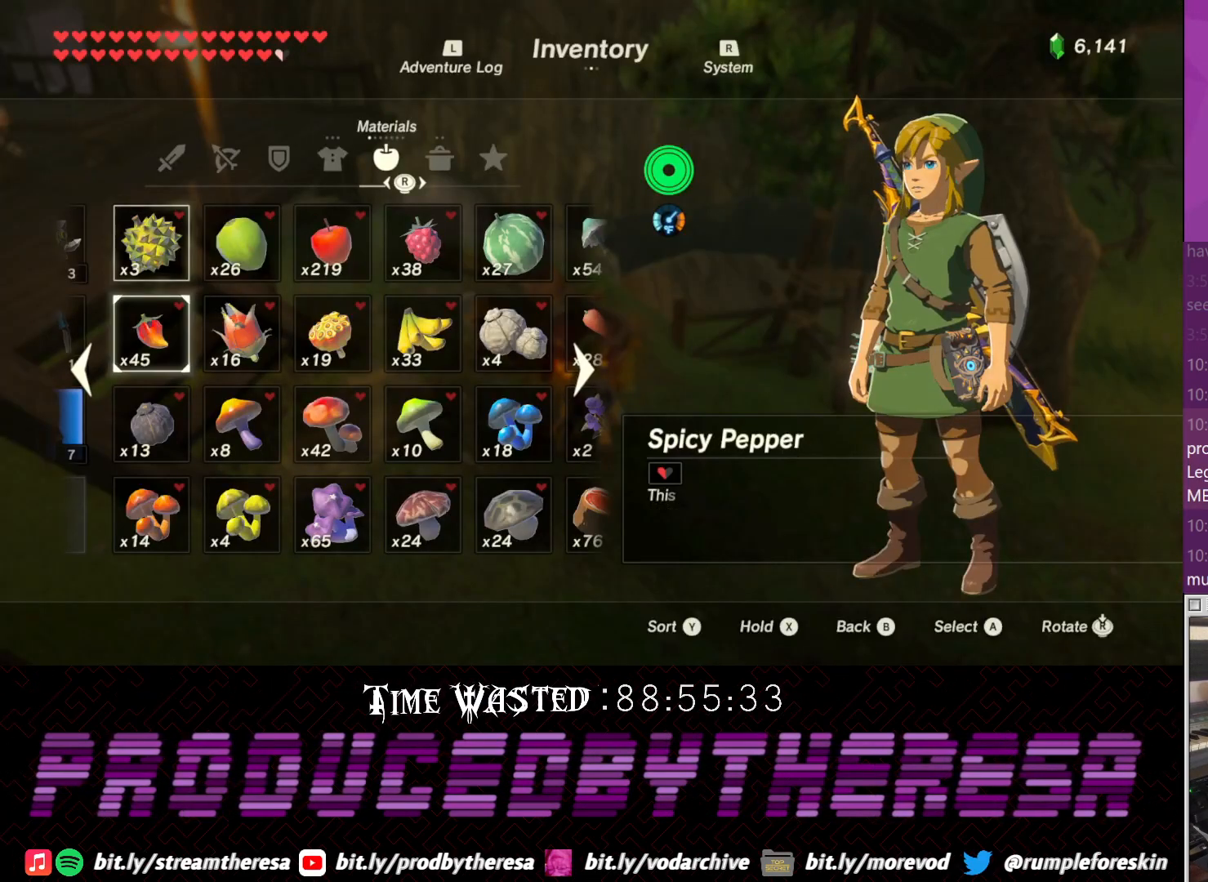
{"buttons": [], "left_stick": "center", "right_stick": "center", "events": [[100, "DPAD_DOWN", "up"], [167, "DPAD_DOWN", "down"], [317, "DPAD_DOWN", "up"]]}
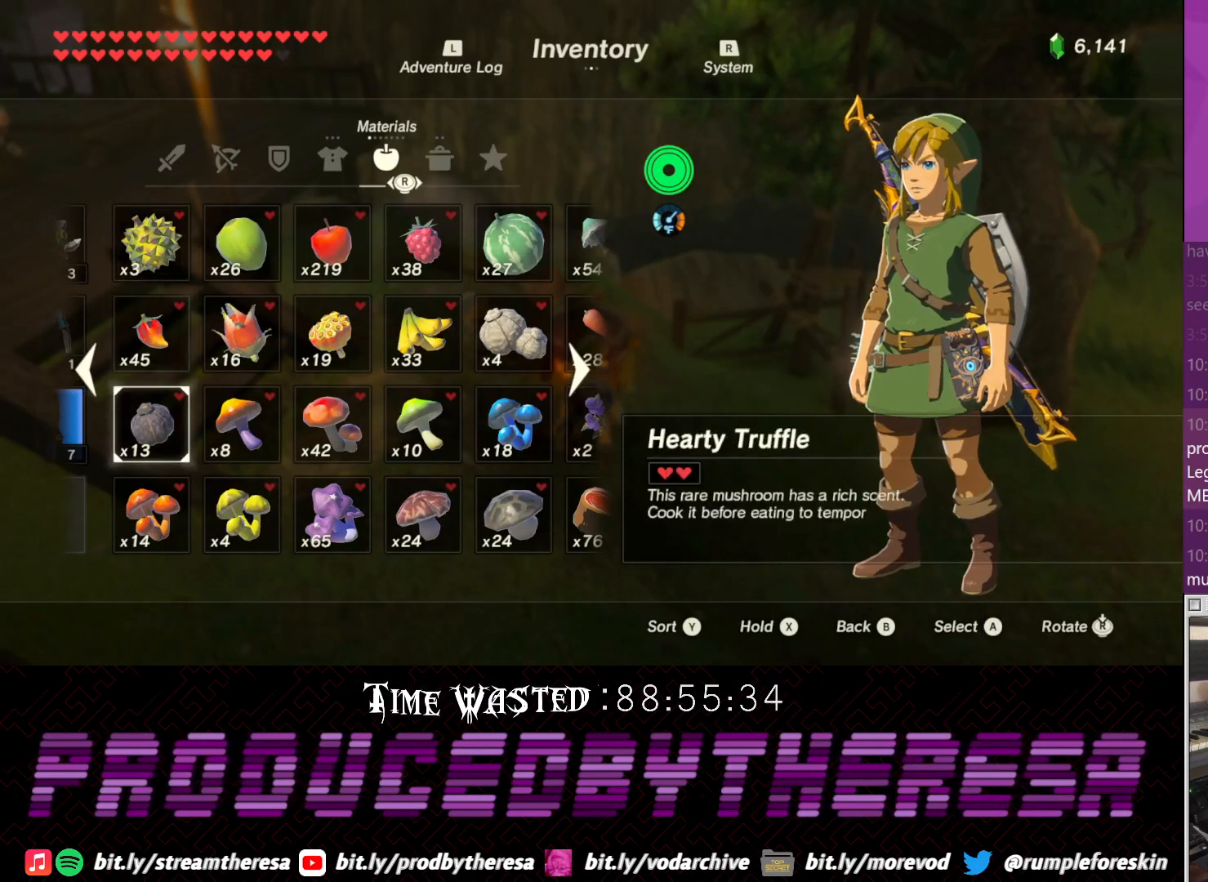
{"buttons": [], "left_stick": "center", "right_stick": "center", "events": []}
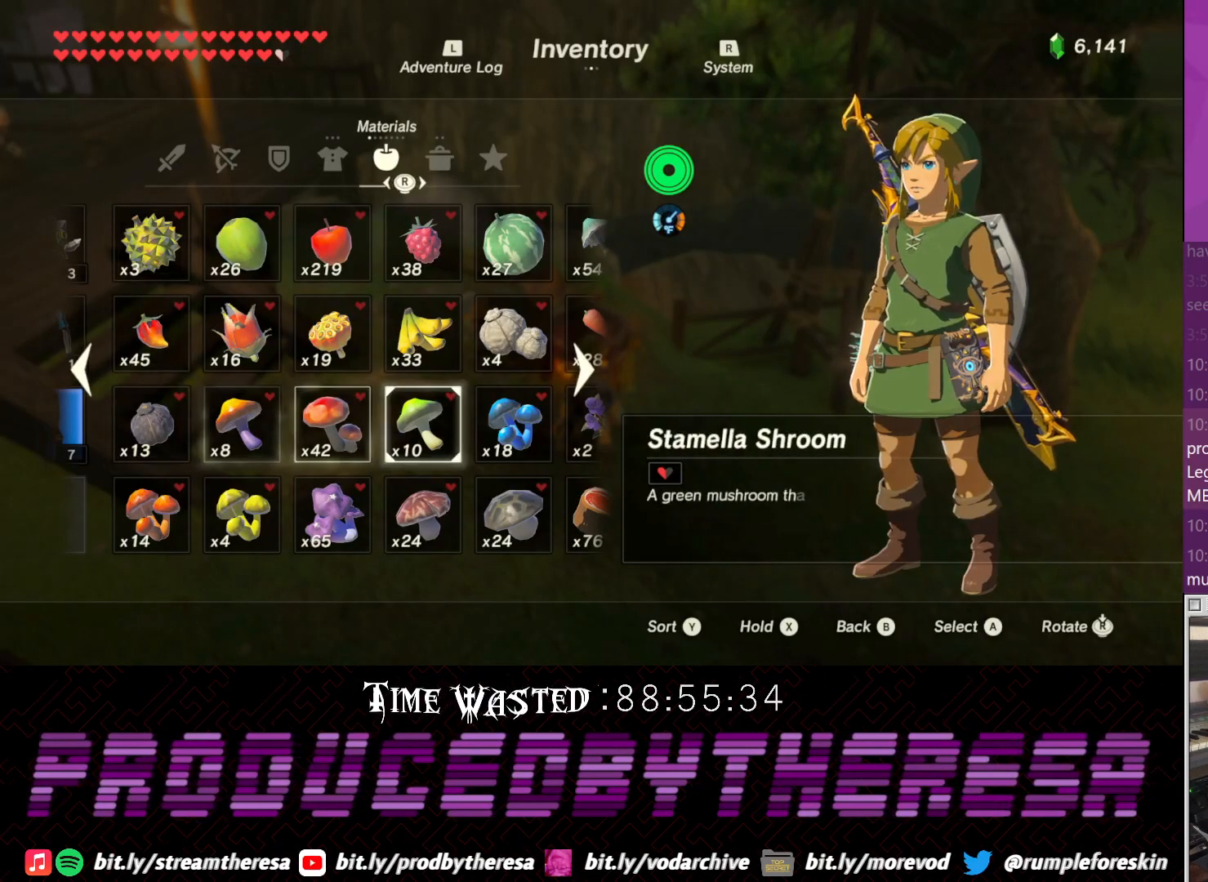
{"buttons": [], "left_stick": "center", "right_stick": "center", "events": []}
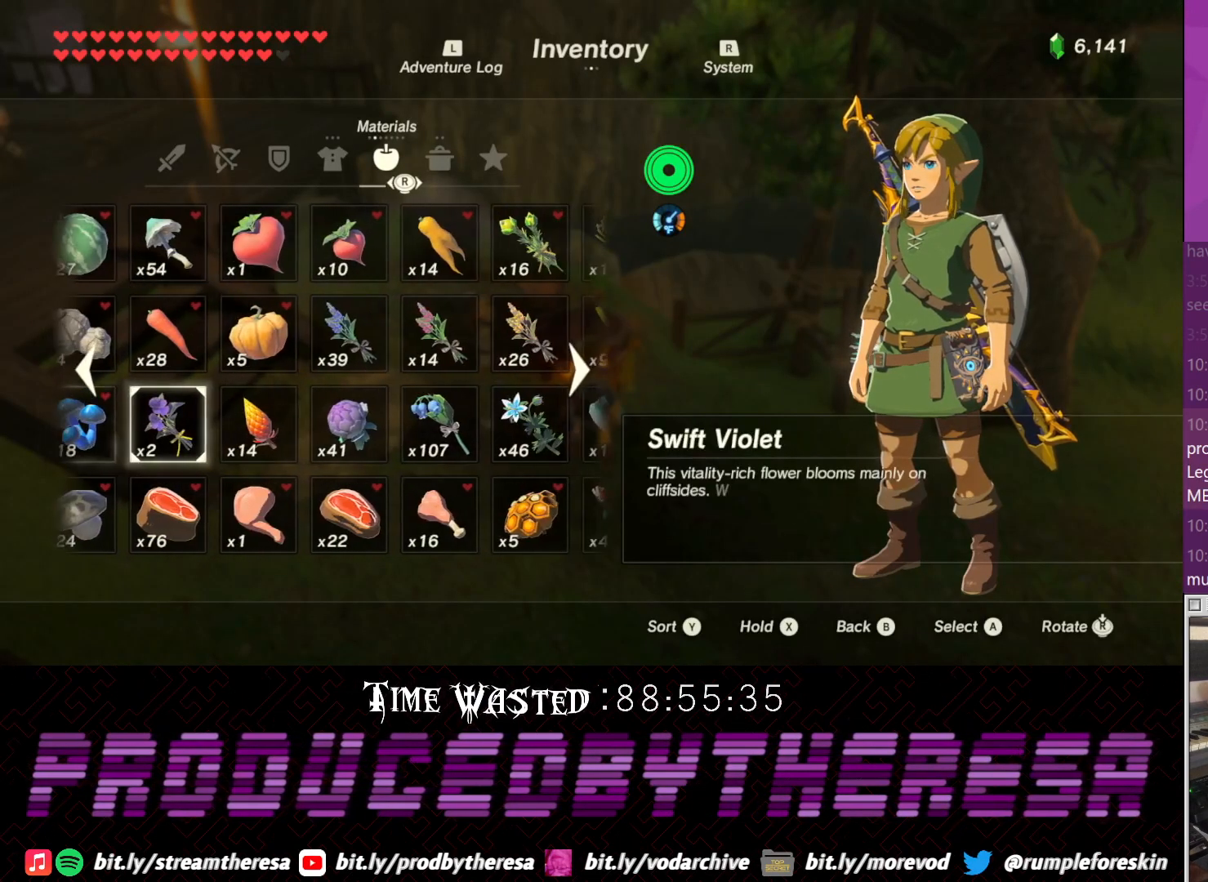
{"buttons": [], "left_stick": "center", "right_stick": "center", "events": [[133, "DPAD_DOWN", "down"], [283, "DPAD_DOWN", "up"]]}
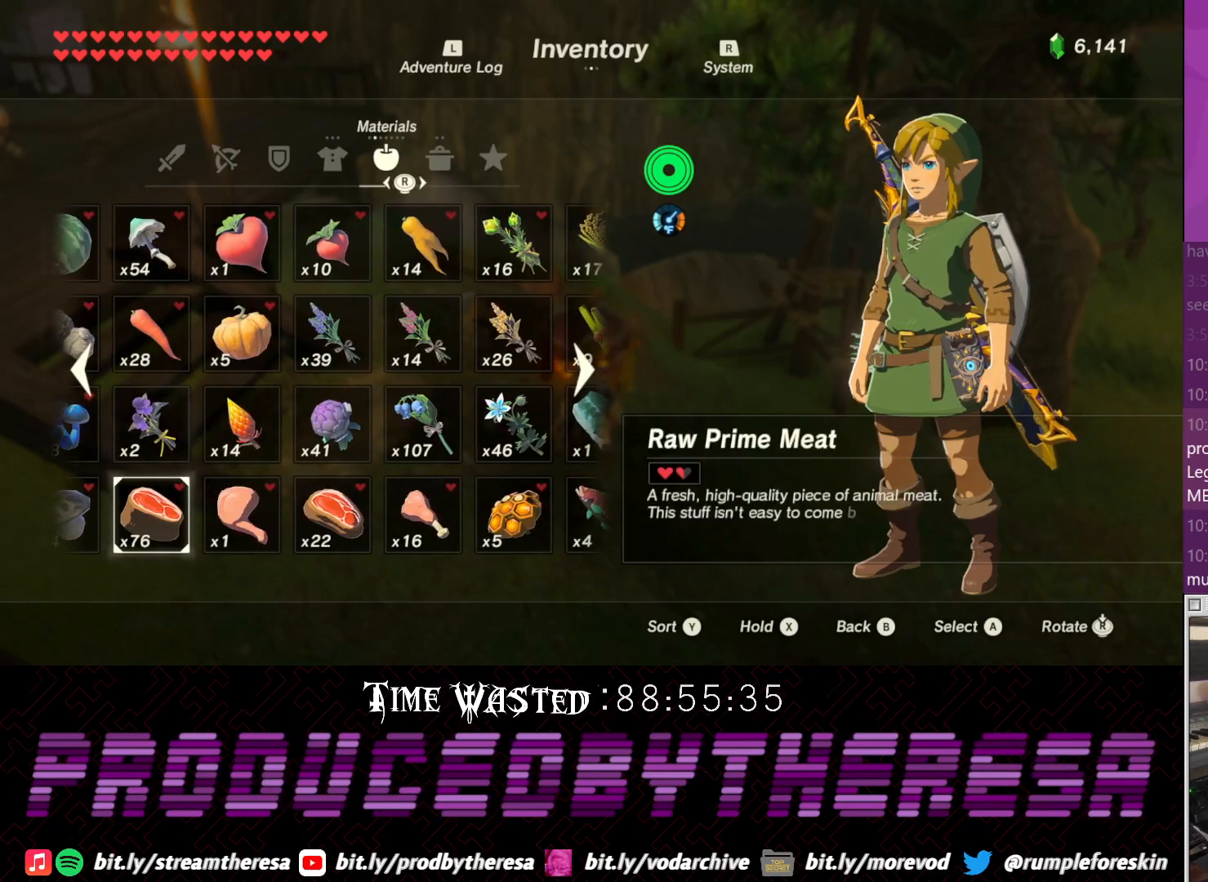
{"buttons": [], "left_stick": "center", "right_stick": "center", "events": []}
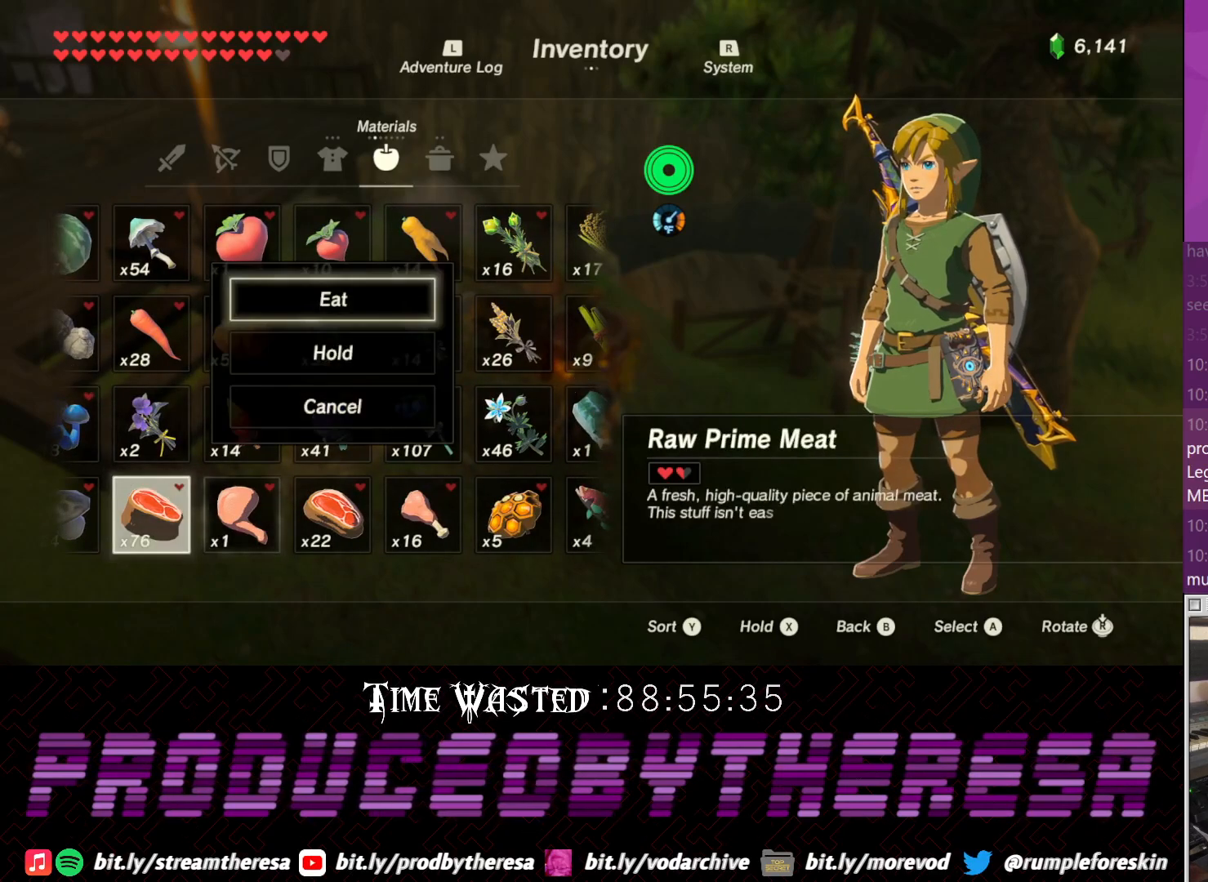
{"buttons": [], "left_stick": "center", "right_stick": "center", "events": [[217, "DPAD_DOWN", "down"], [350, "DPAD_DOWN", "up"]]}
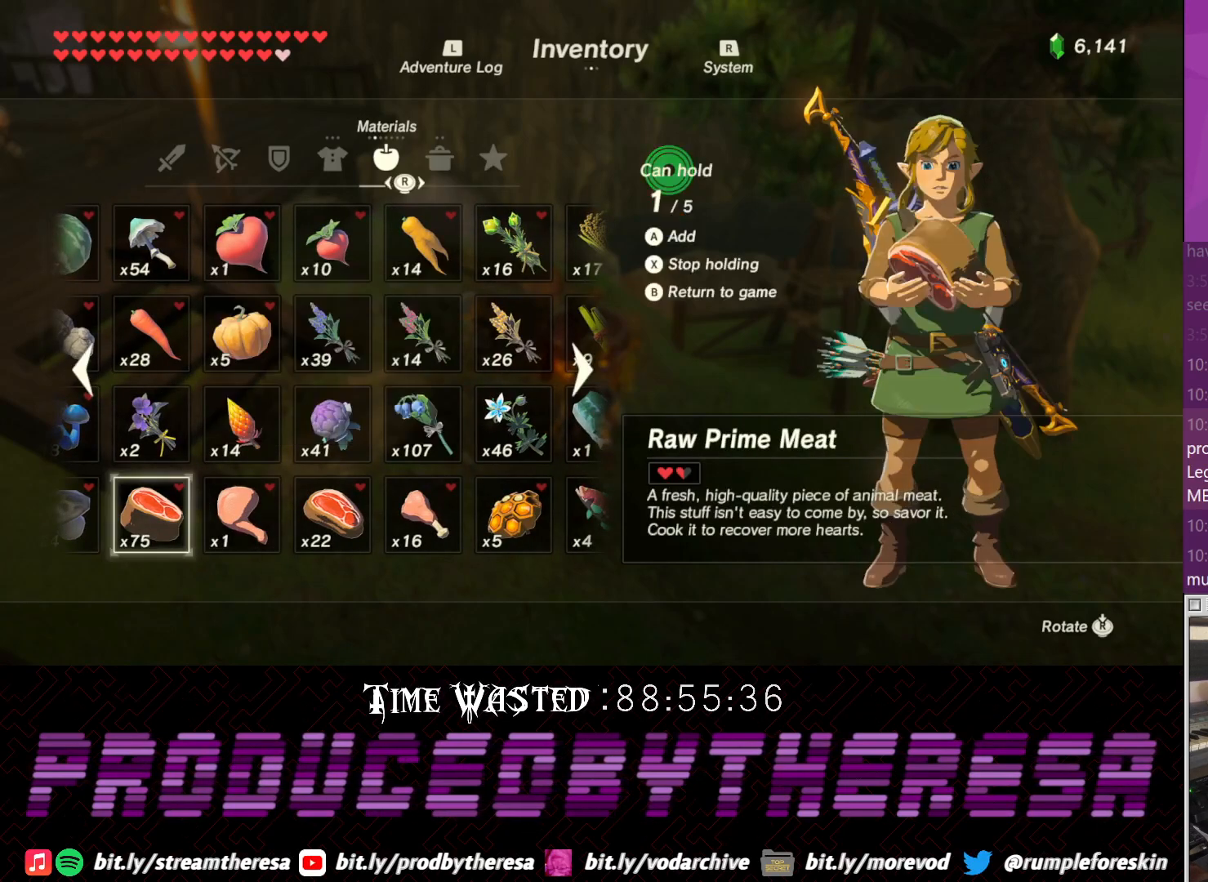
{"buttons": [], "left_stick": "center", "right_stick": "center", "events": []}
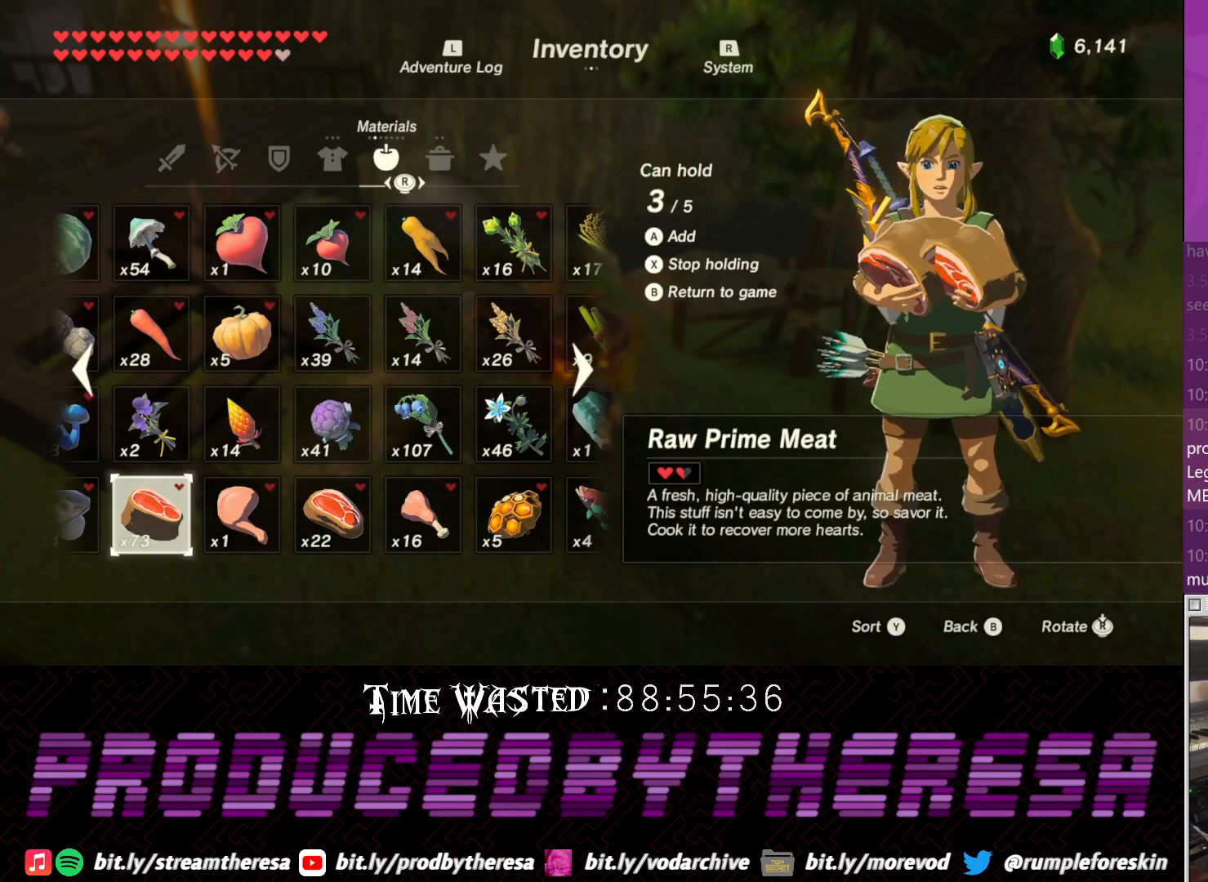
{"buttons": [], "left_stick": "center", "right_stick": "center", "events": []}
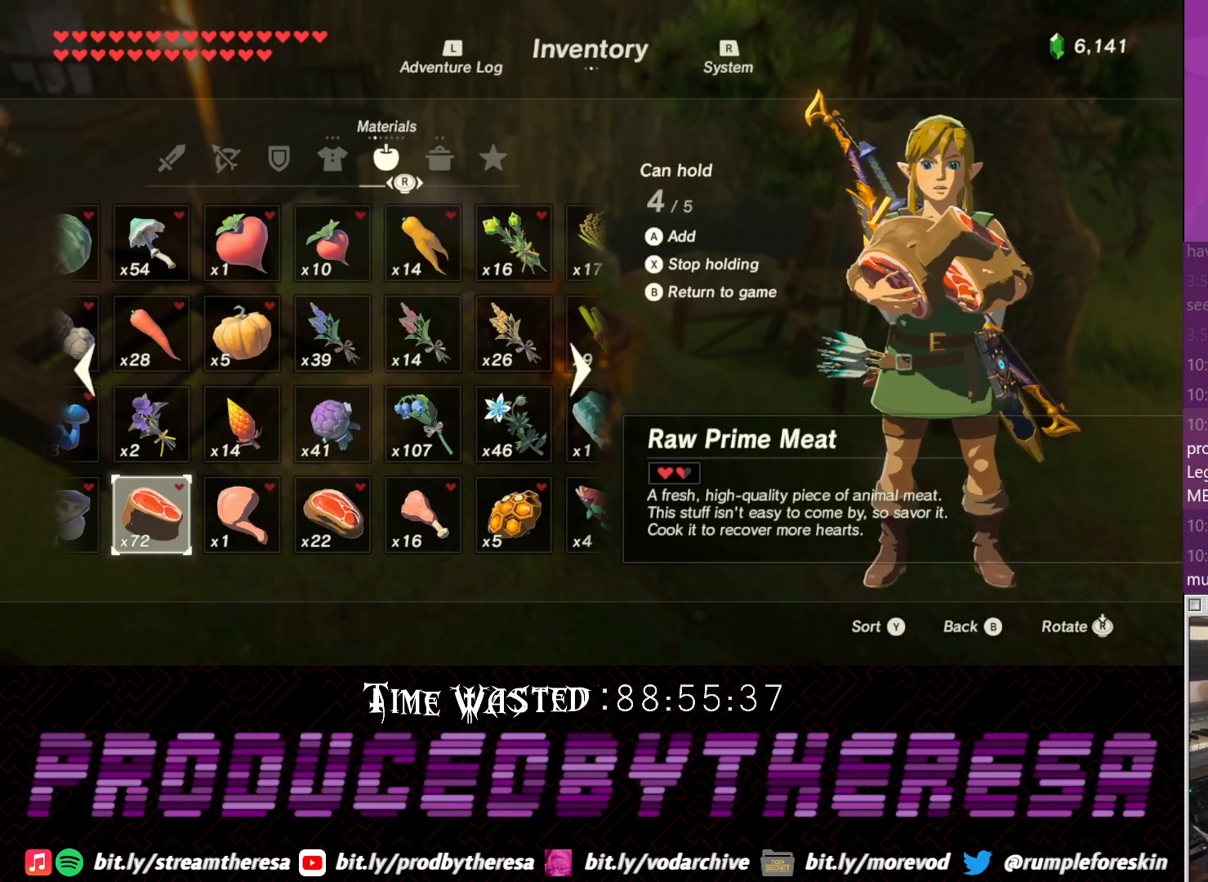
{"buttons": [], "left_stick": "center", "right_stick": "center", "events": []}
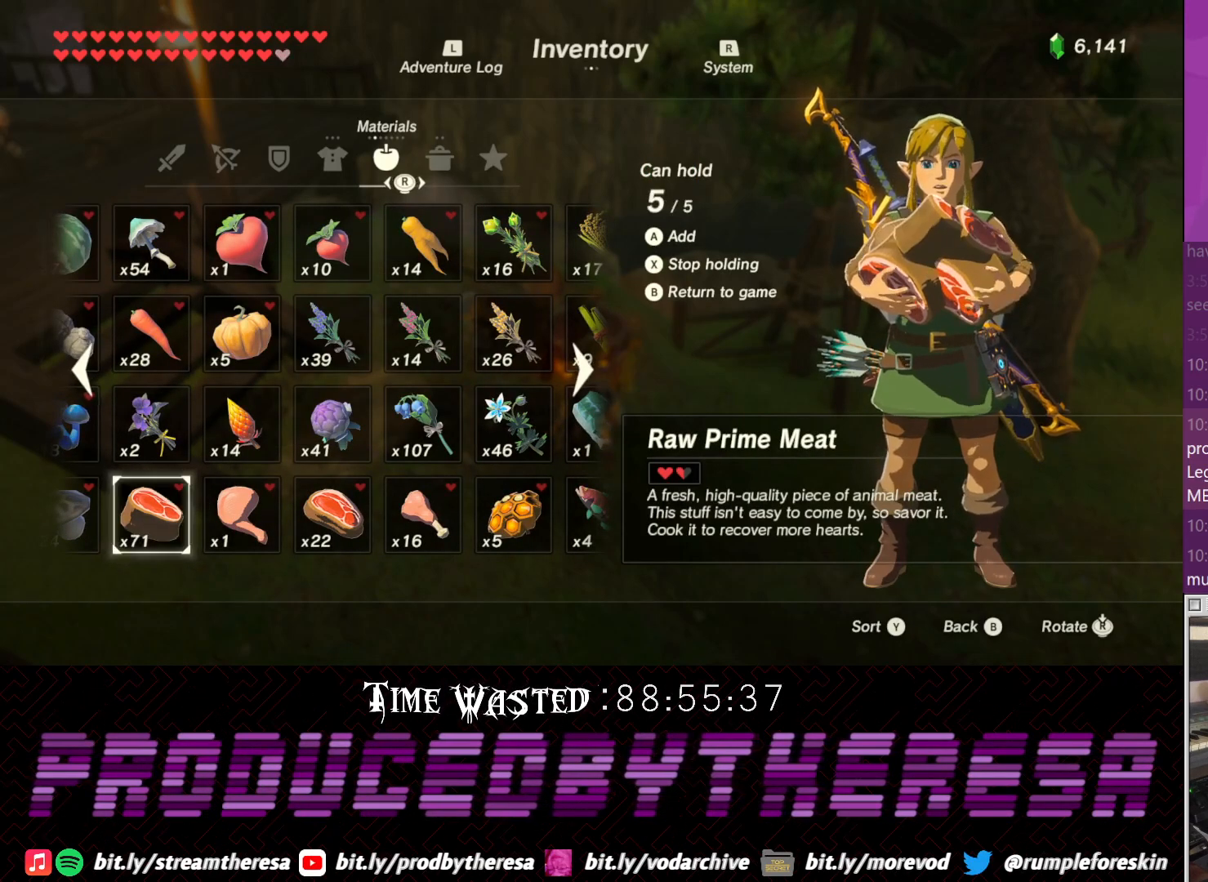
{"buttons": ["CROSS"], "left_stick": "center", "right_stick": "center", "events": [[450, "CROSS", "down"]]}
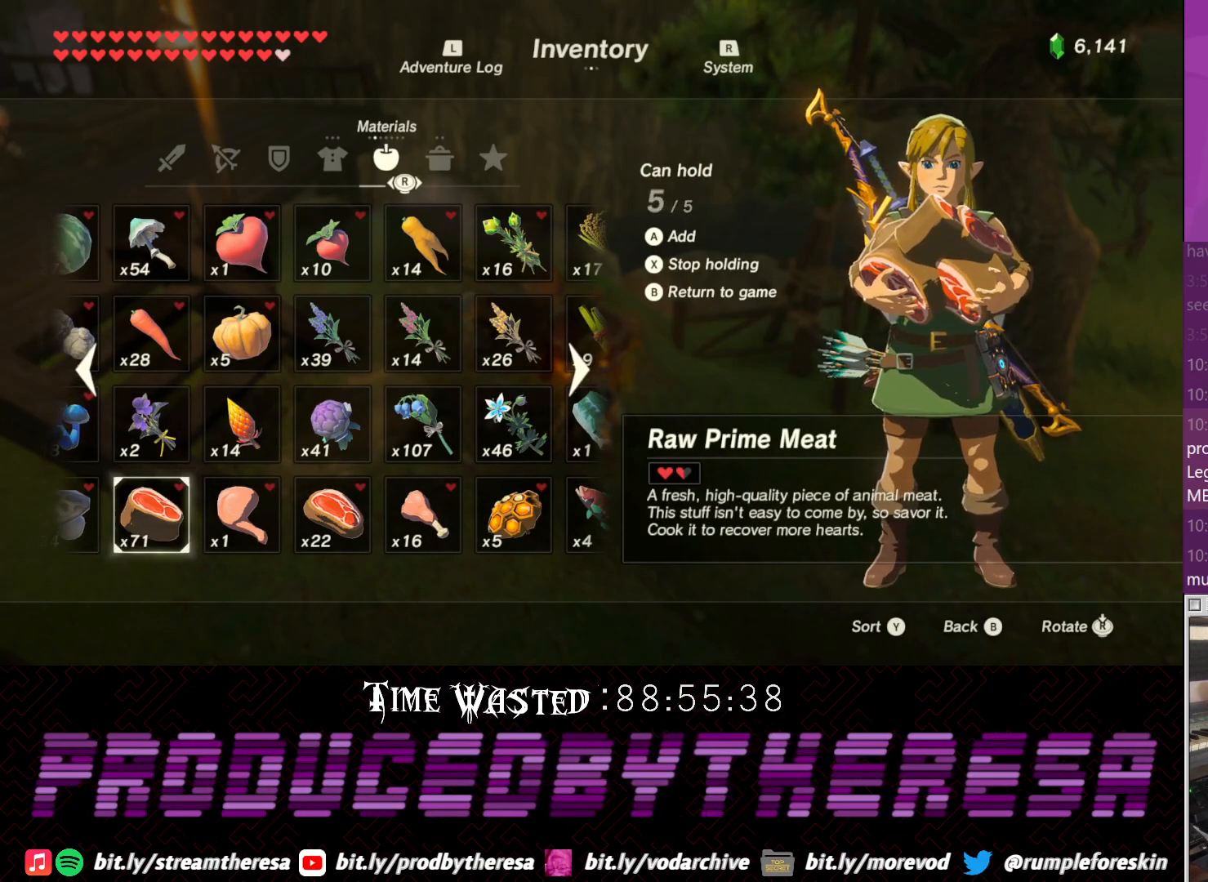
{"buttons": [], "left_stick": "center", "right_stick": "center", "events": [[67, "CROSS", "up"]]}
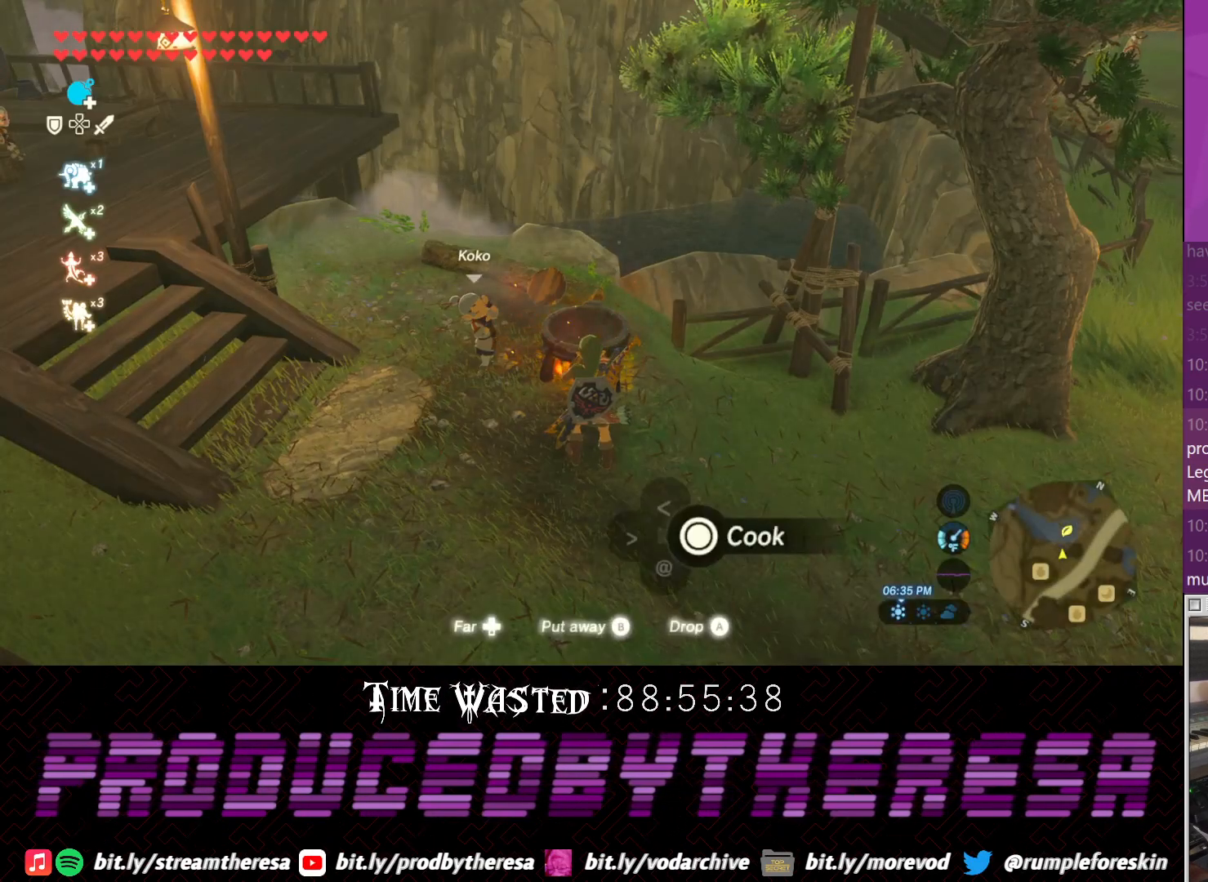
{"buttons": [], "left_stick": "center", "right_stick": "center", "events": []}
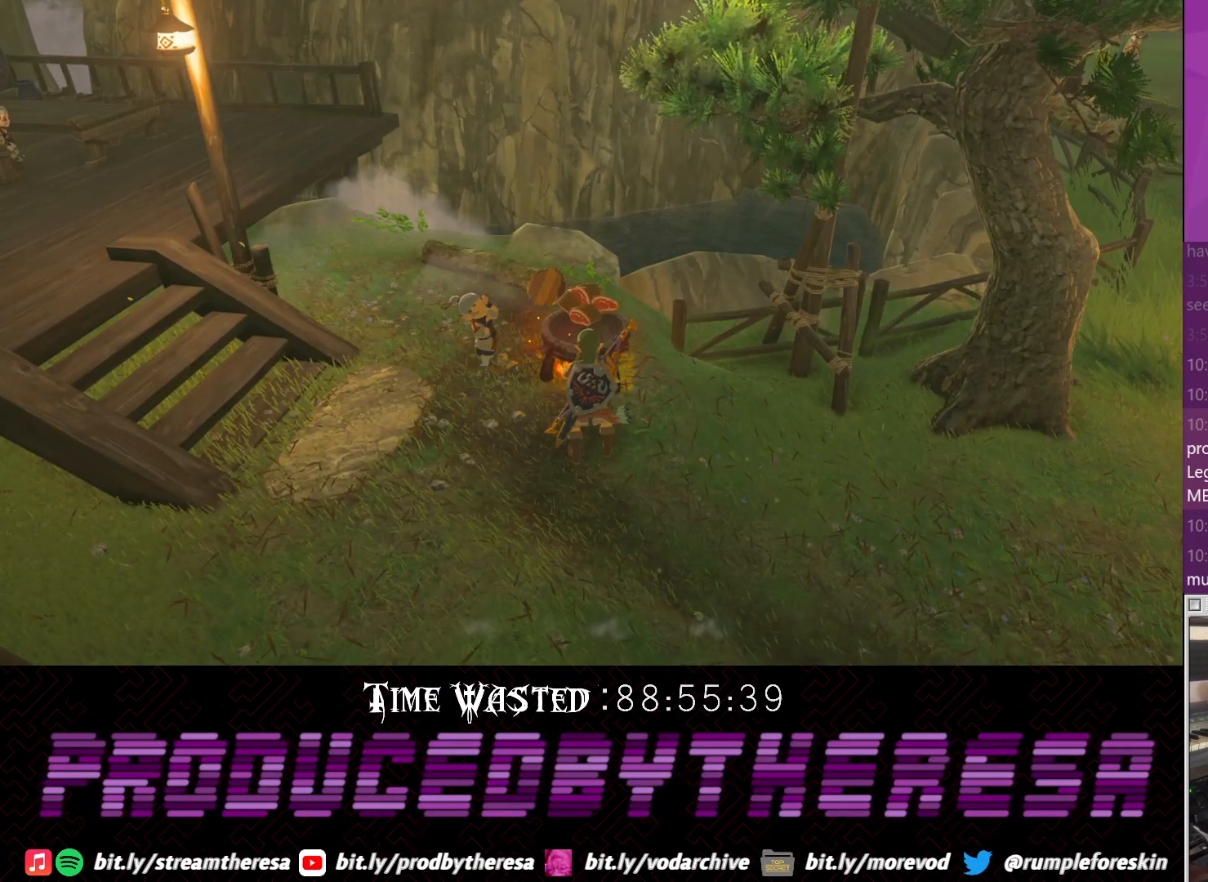
{"buttons": [], "left_stick": "center", "right_stick": "center", "events": [[33, "TRIANGLE", "down"], [183, "TRIANGLE", "up"], [283, "TRIANGLE", "down"], [417, "TRIANGLE", "up"]]}
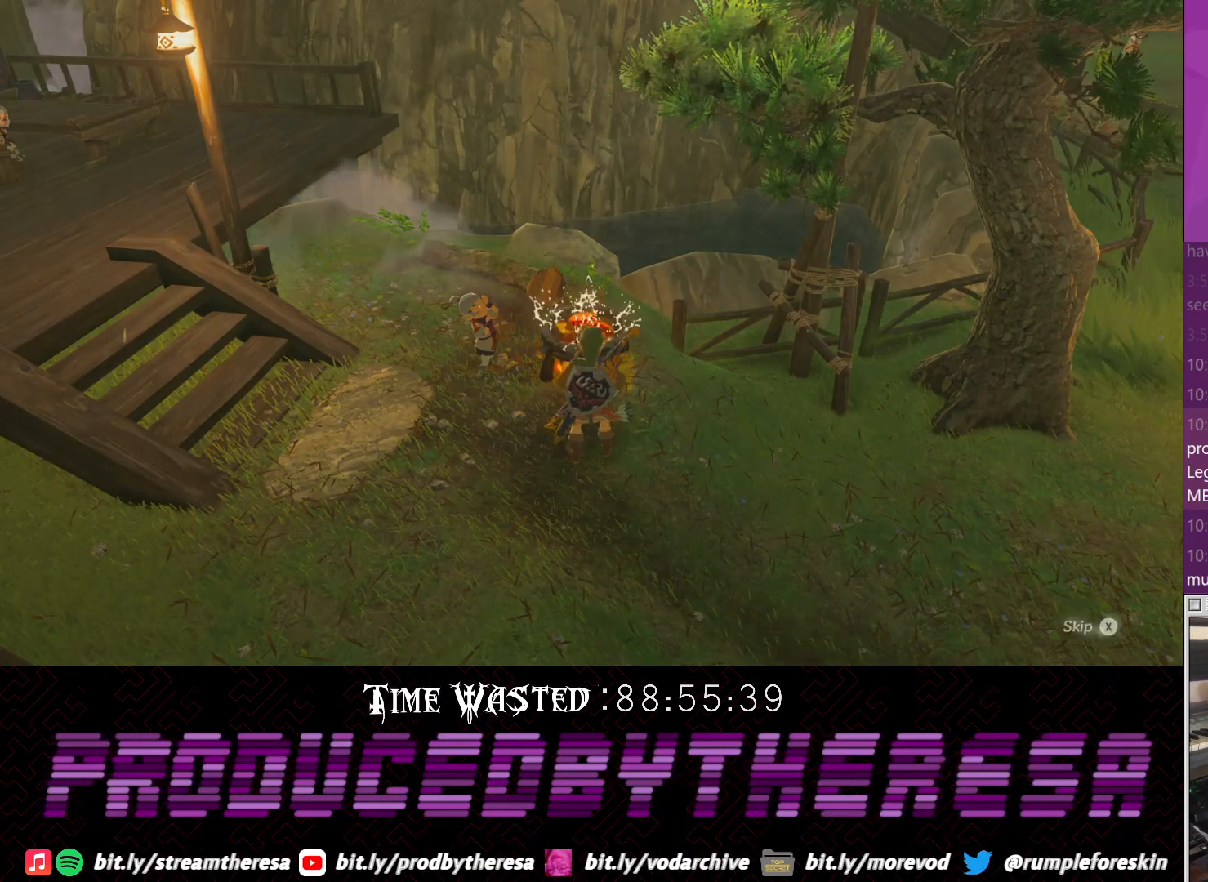
{"buttons": [], "left_stick": "center", "right_stick": "center", "events": [[33, "TRIANGLE", "down"], [167, "TRIANGLE", "up"], [300, "TRIANGLE", "down"], [417, "TRIANGLE", "up"]]}
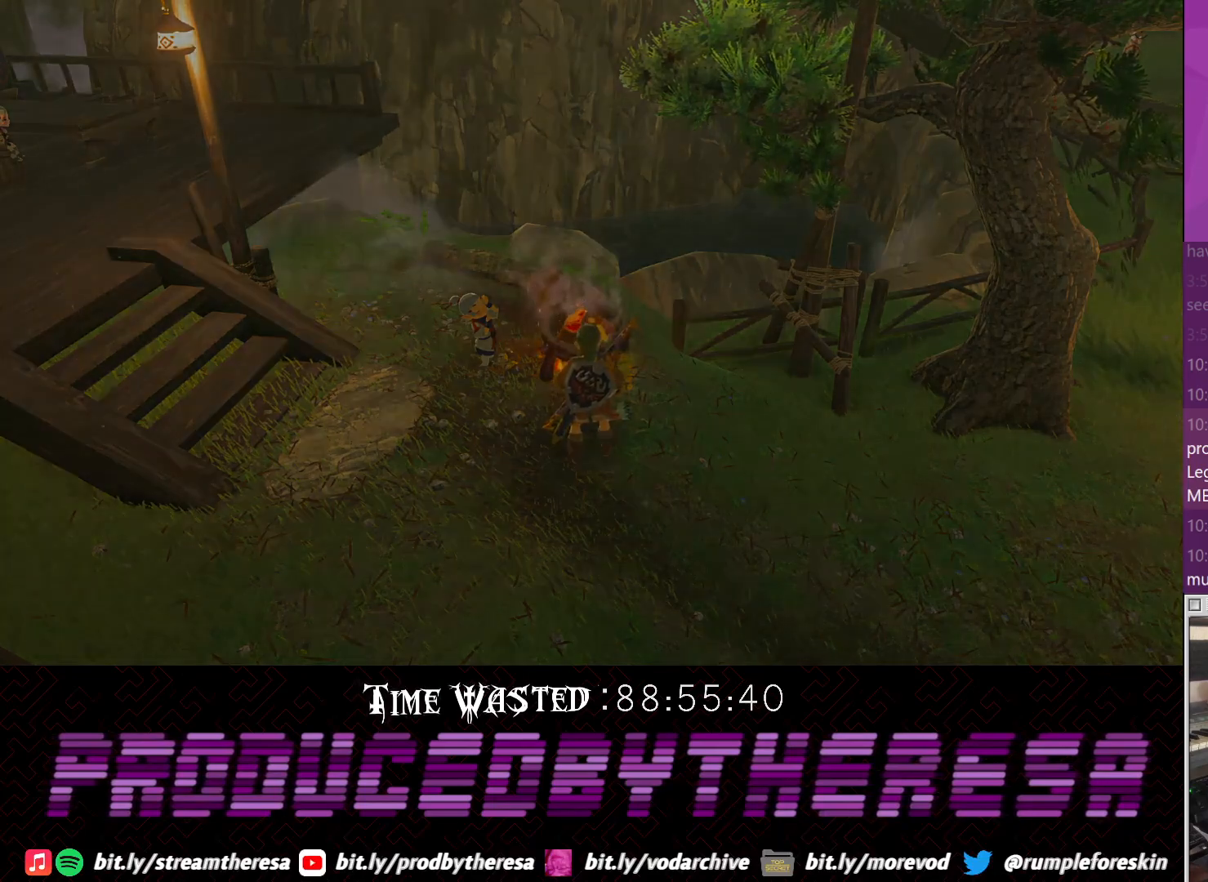
{"buttons": ["CROSS"], "left_stick": "center", "right_stick": "center", "events": [[500, "CROSS", "down"]]}
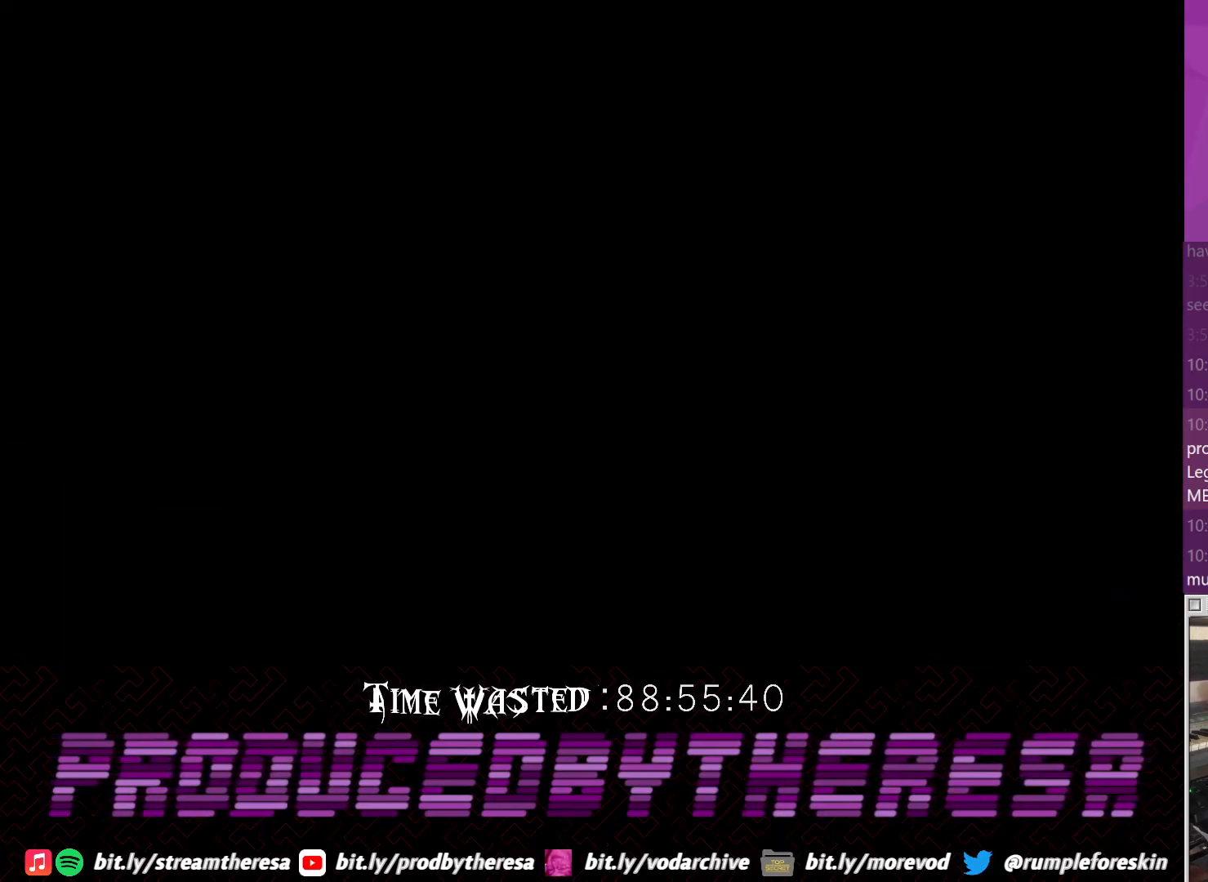
{"buttons": ["CROSS"], "left_stick": "center", "right_stick": "center", "events": [[133, "CROSS", "up"], [250, "CROSS", "down"], [383, "CROSS", "up"], [467, "CROSS", "down"]]}
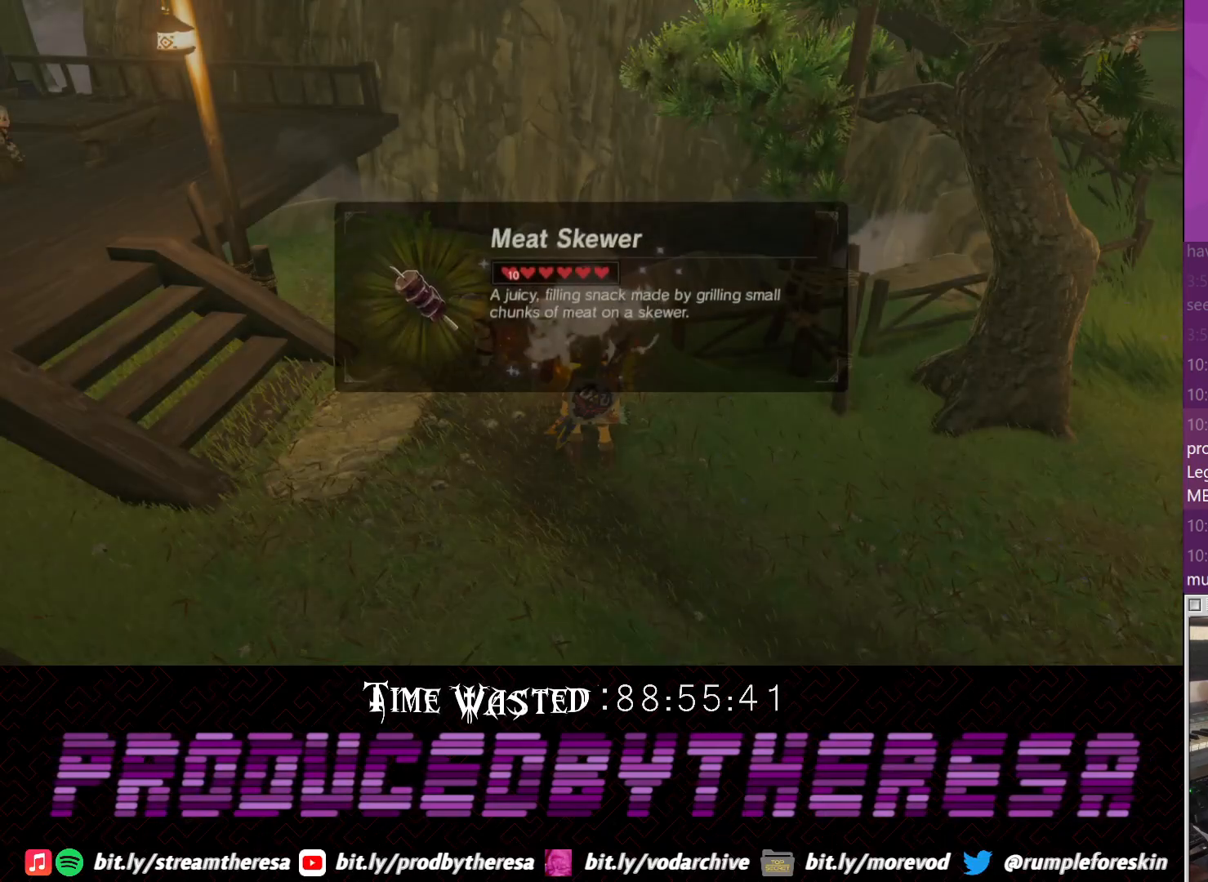
{"buttons": ["CROSS"], "left_stick": "center", "right_stick": "center", "events": [[100, "CROSS", "up"], [200, "CROSS", "down"], [333, "CROSS", "up"], [450, "CROSS", "down"]]}
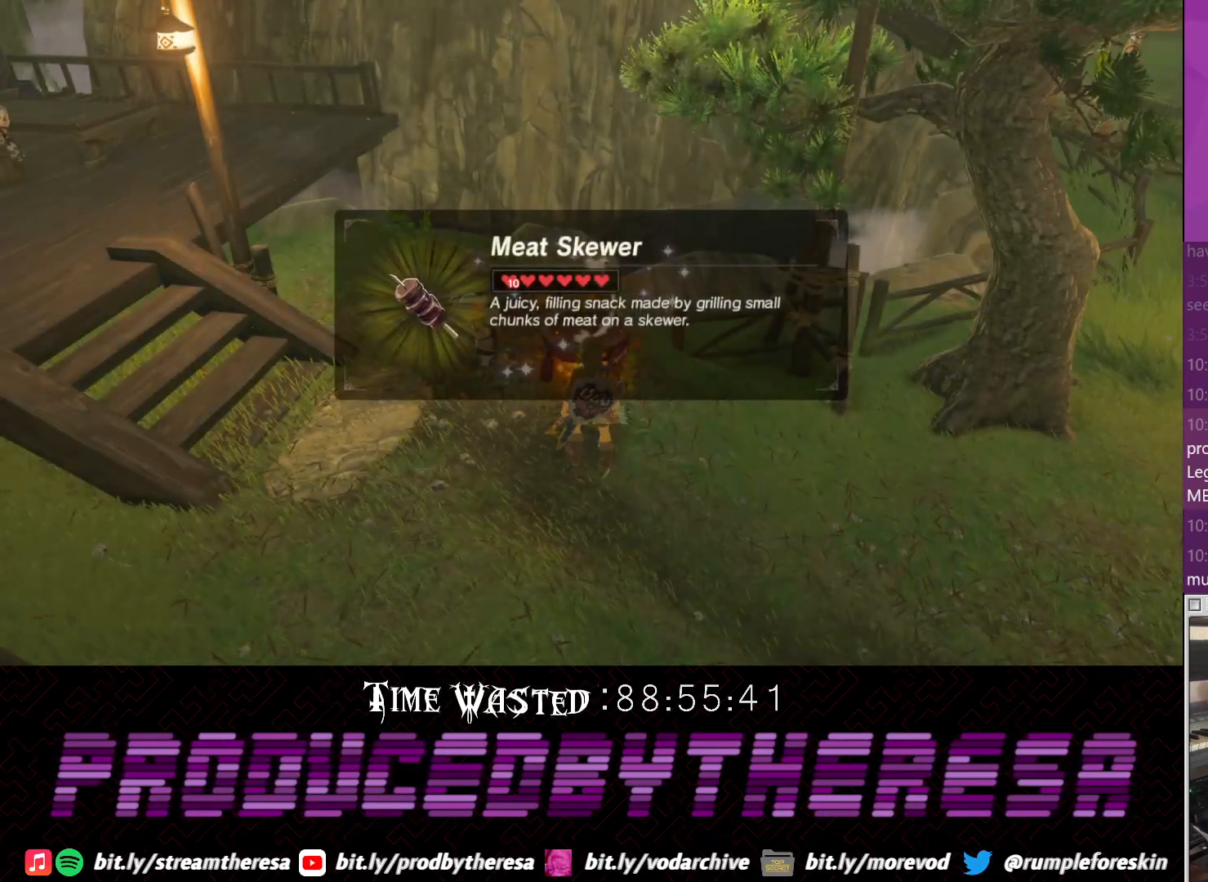
{"buttons": [], "left_stick": "center", "right_stick": "center", "events": [[83, "CROSS", "up"], [167, "CROSS", "down"], [333, "CROSS", "up"], [400, "CROSS", "down"], [483, "CROSS", "up"]]}
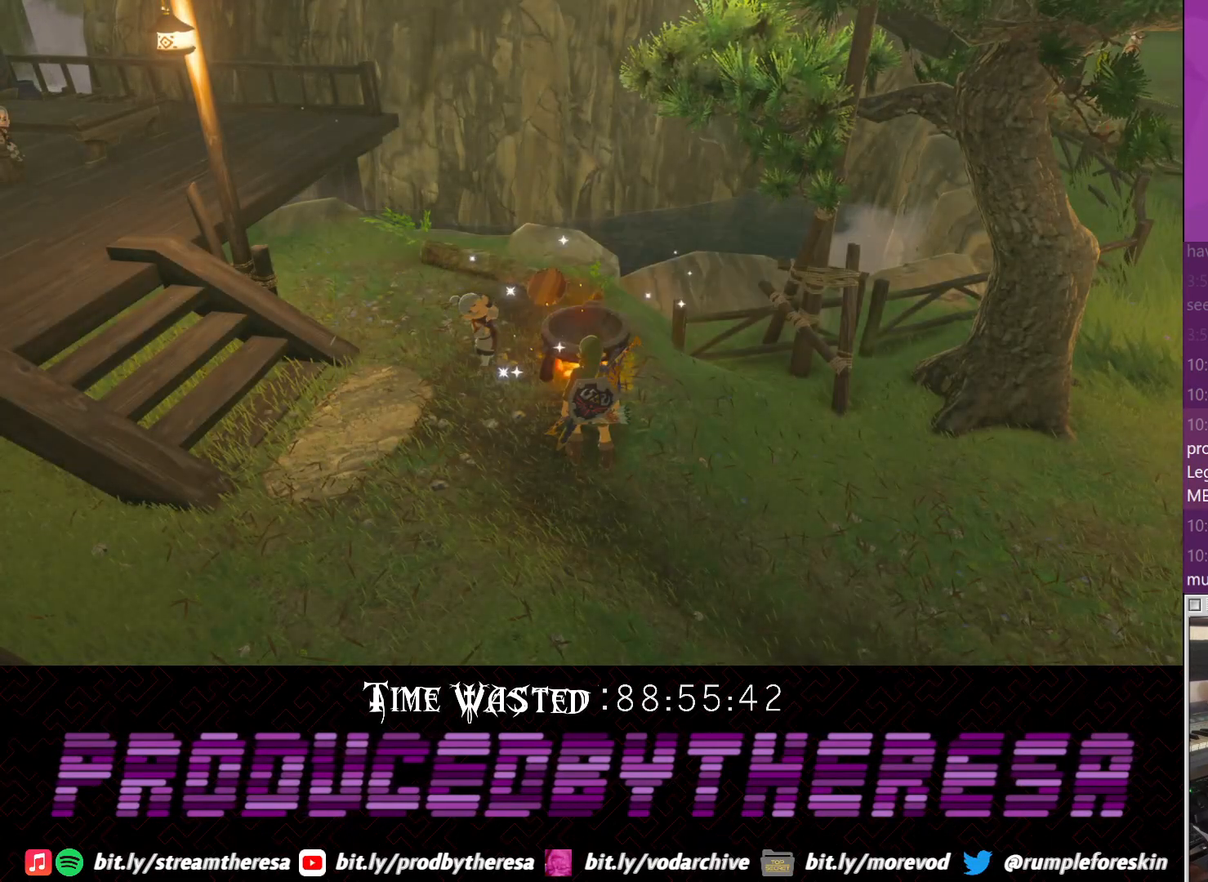
{"buttons": [], "left_stick": "center", "right_stick": "center", "events": []}
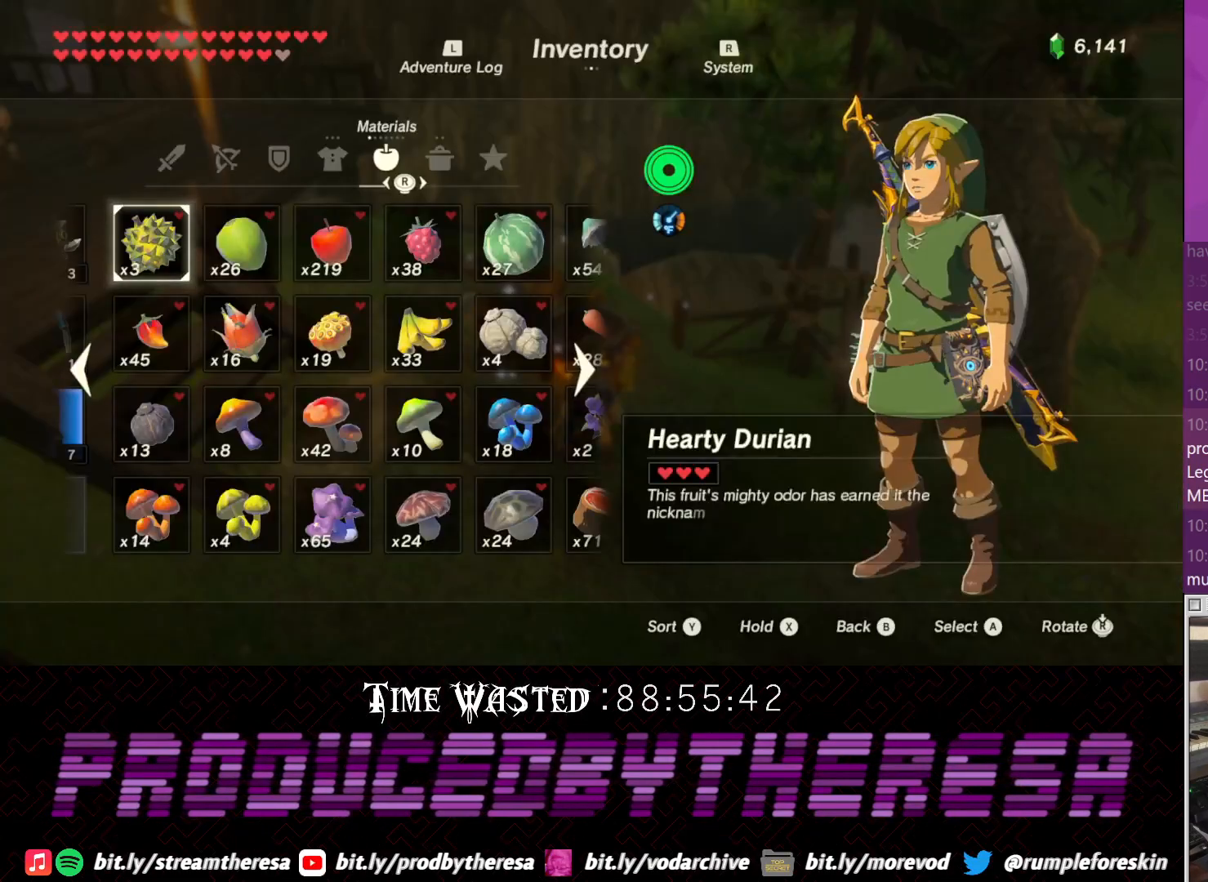
{"buttons": [], "left_stick": "center", "right_stick": "center", "events": [[150, "DPAD_DOWN", "down"], [483, "DPAD_DOWN", "up"]]}
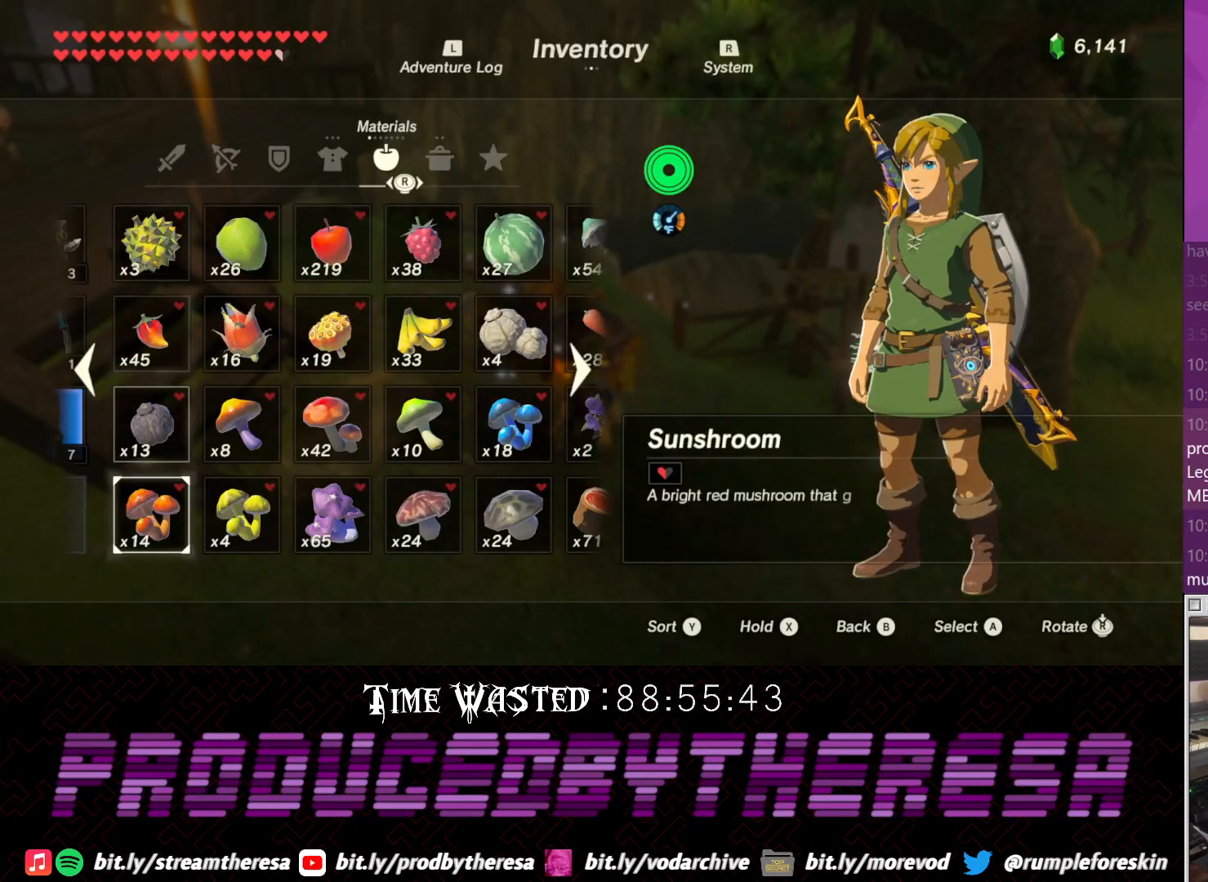
{"buttons": [], "left_stick": "center", "right_stick": "center"}
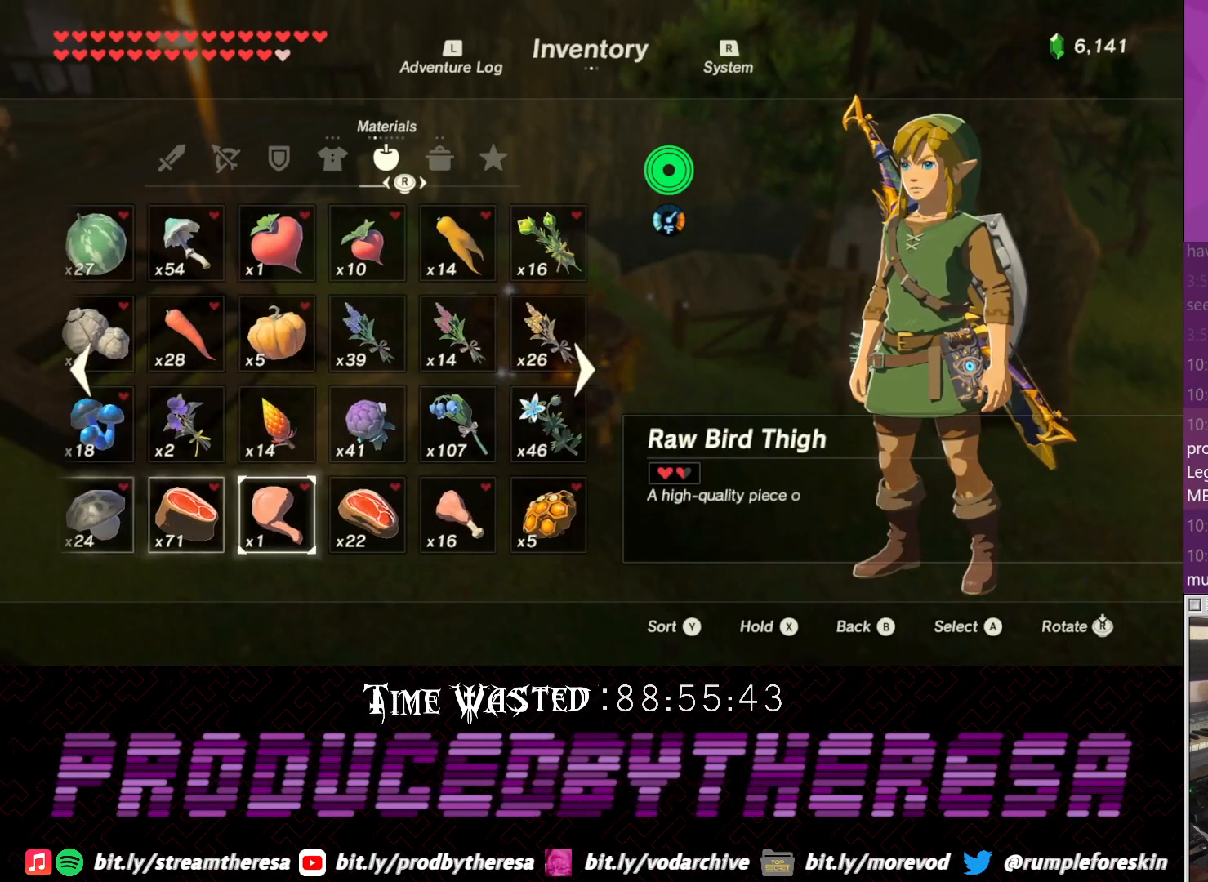
{"buttons": [], "left_stick": "center", "right_stick": "center", "events": []}
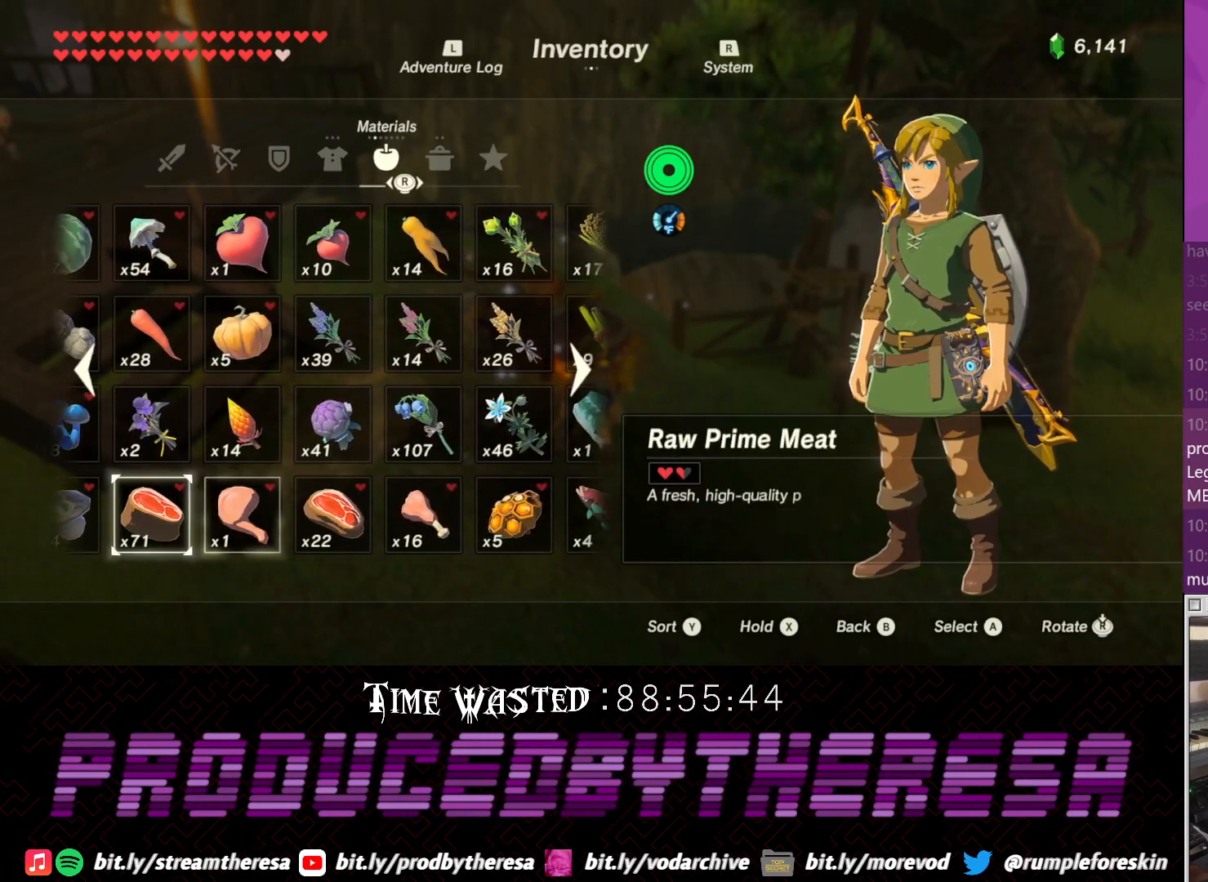
{"buttons": [], "left_stick": "center", "right_stick": "center", "events": [[217, "DPAD_DOWN", "down"], [350, "DPAD_DOWN", "up"]]}